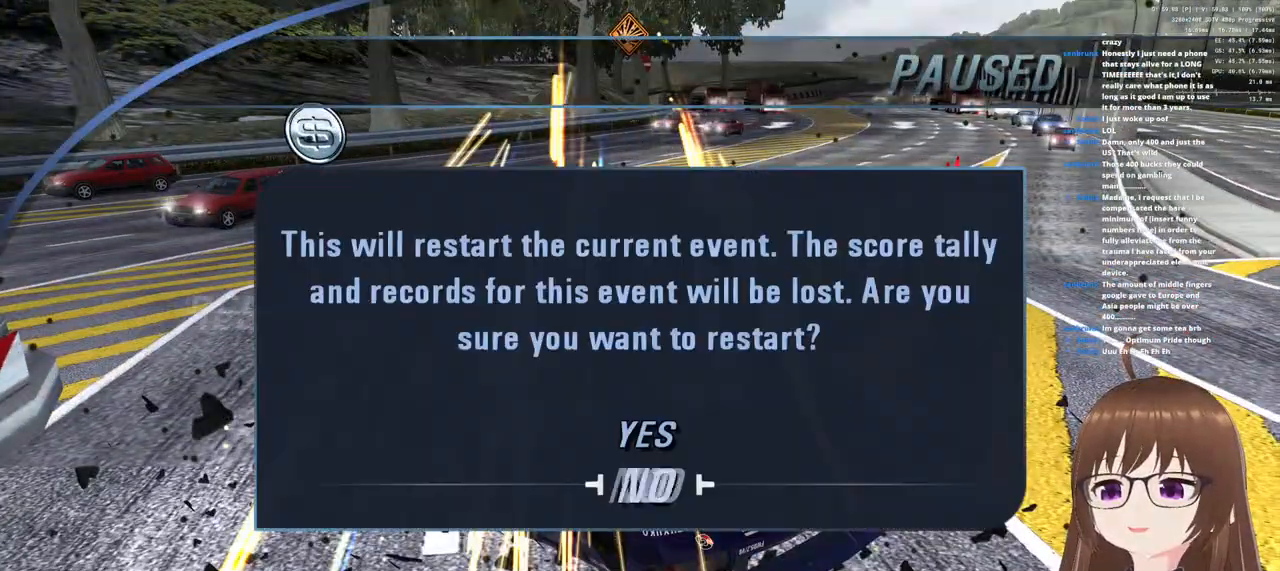
Gameplay with a controller (PlayStation layout); each line is a JSON object with the inputs held at the frame after it. "events" lists button and stick changes between this image and that frame as [ms after this image, input, new state], when the widget could be followed in between.
{"buttons": [], "left_stick": "center", "right_stick": "center", "events": [[100, "DPAD_UP", "up"], [167, "CROSS", "down"], [250, "CROSS", "up"]]}
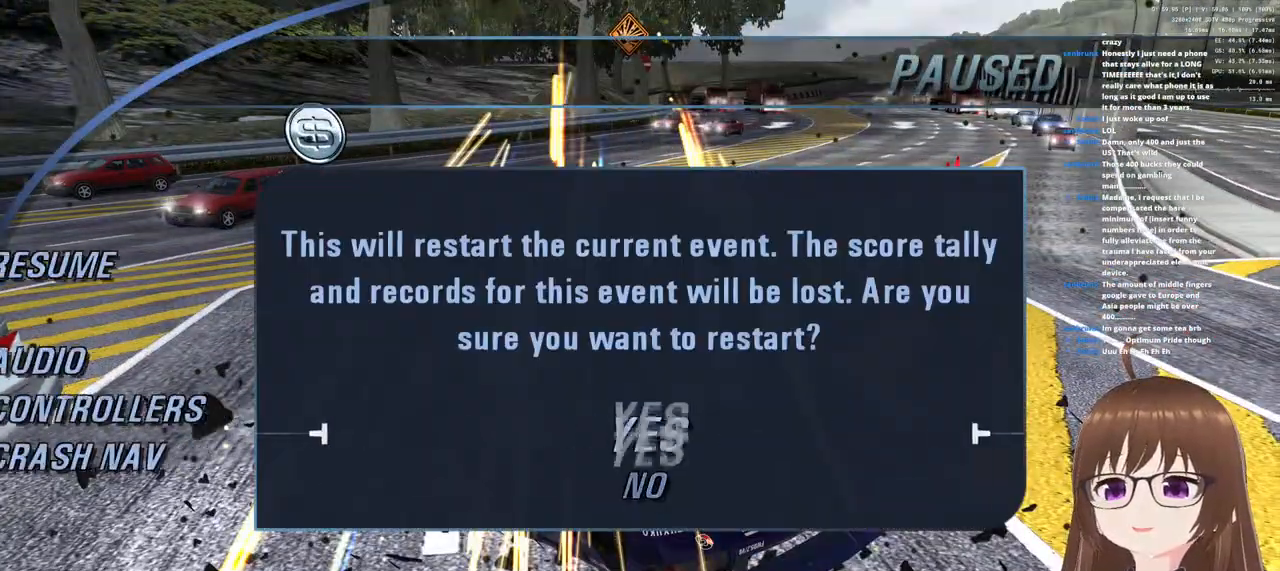
{"buttons": [], "left_stick": "center", "right_stick": "center", "events": []}
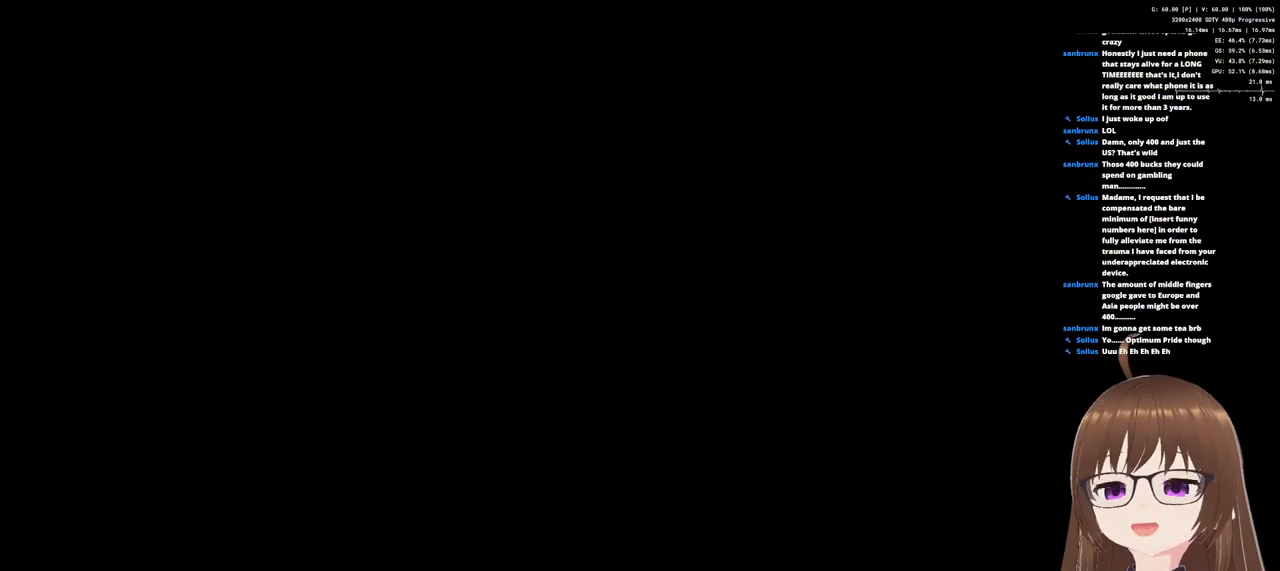
{"buttons": [], "left_stick": "center", "right_stick": "center", "events": []}
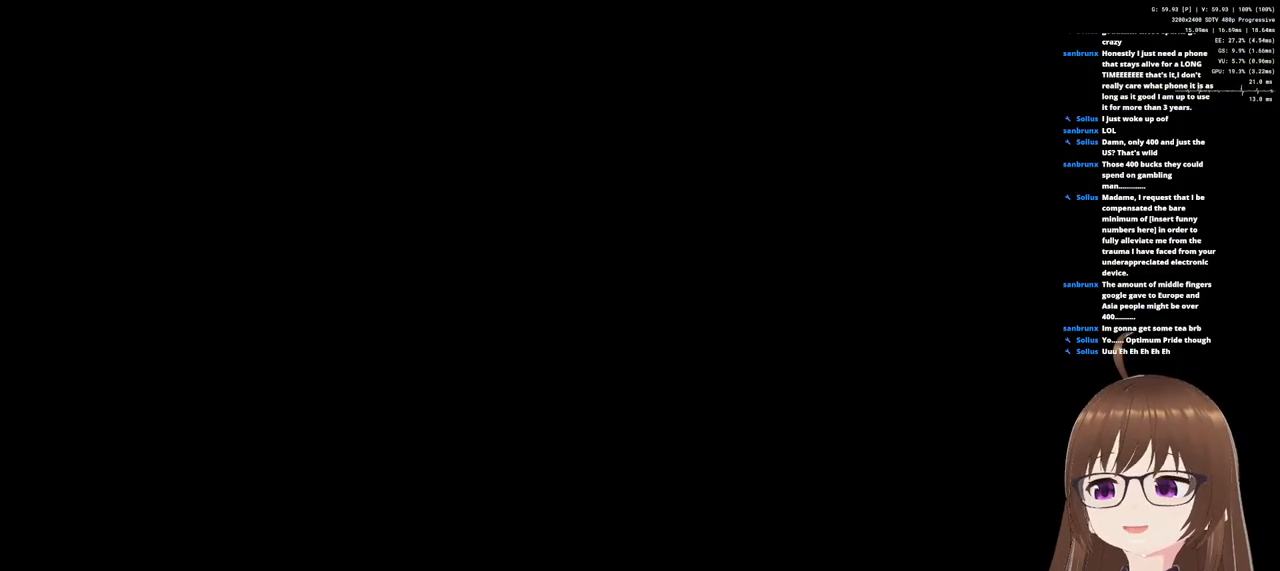
{"buttons": [], "left_stick": "center", "right_stick": "center", "events": []}
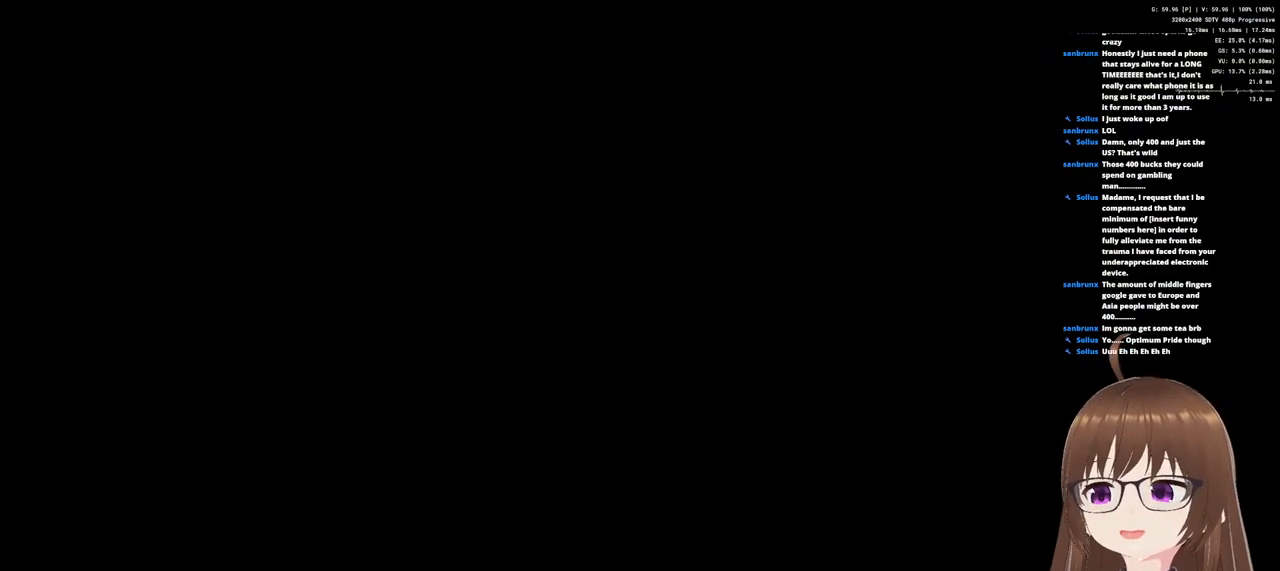
{"buttons": [], "left_stick": "center", "right_stick": "center", "events": []}
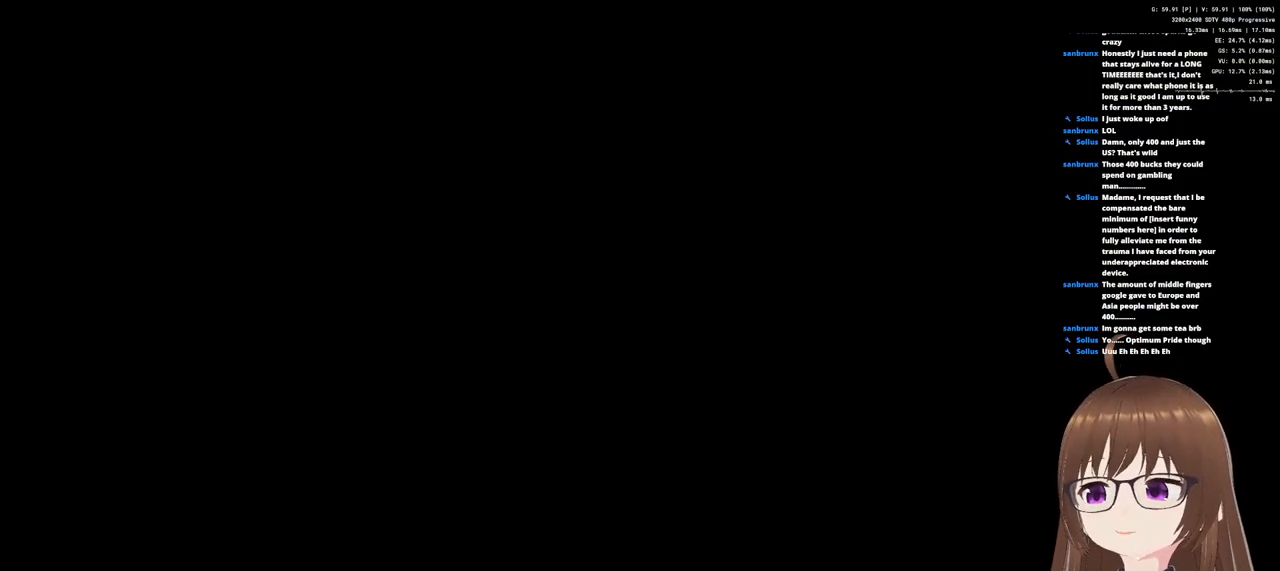
{"buttons": [], "left_stick": "center", "right_stick": "center", "events": []}
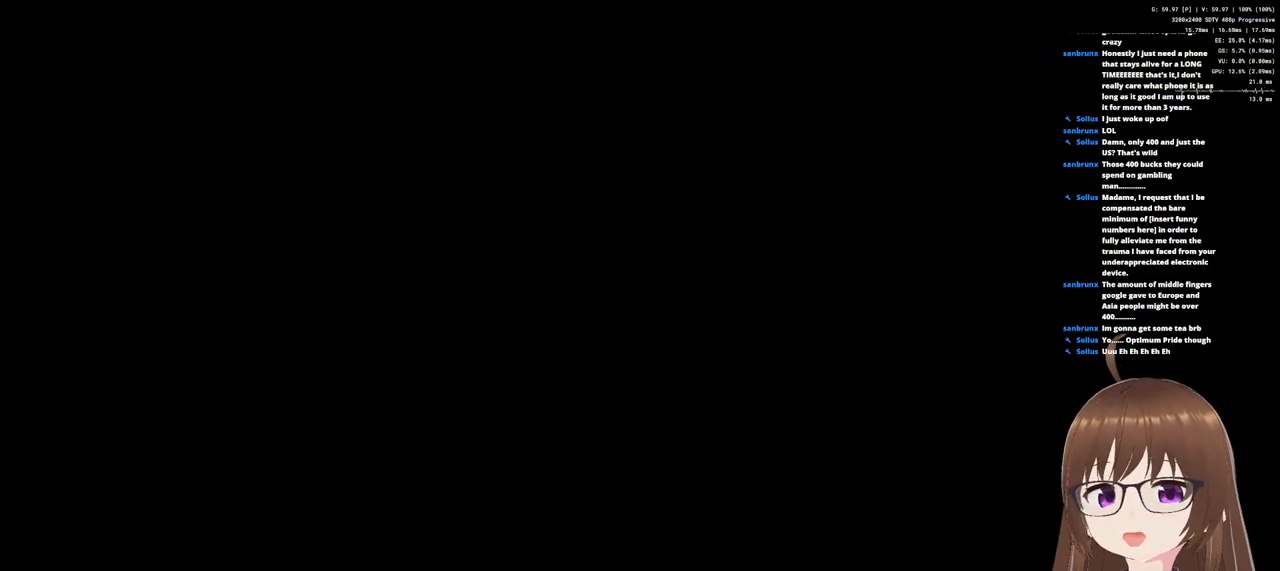
{"buttons": [], "left_stick": "center", "right_stick": "center", "events": []}
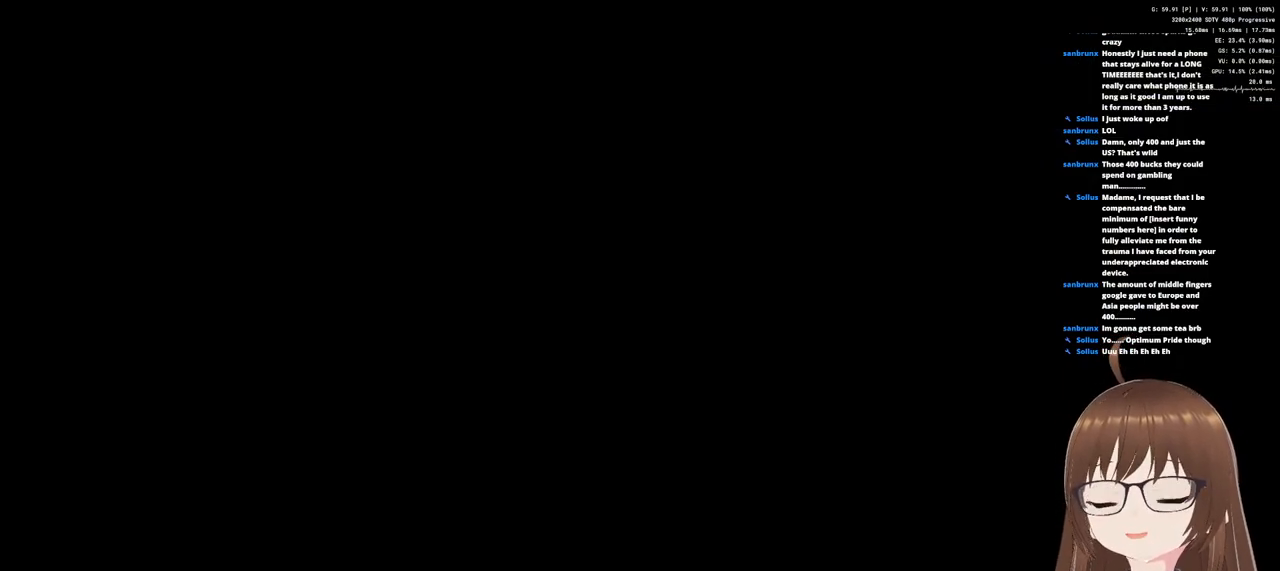
{"buttons": [], "left_stick": "center", "right_stick": "center", "events": []}
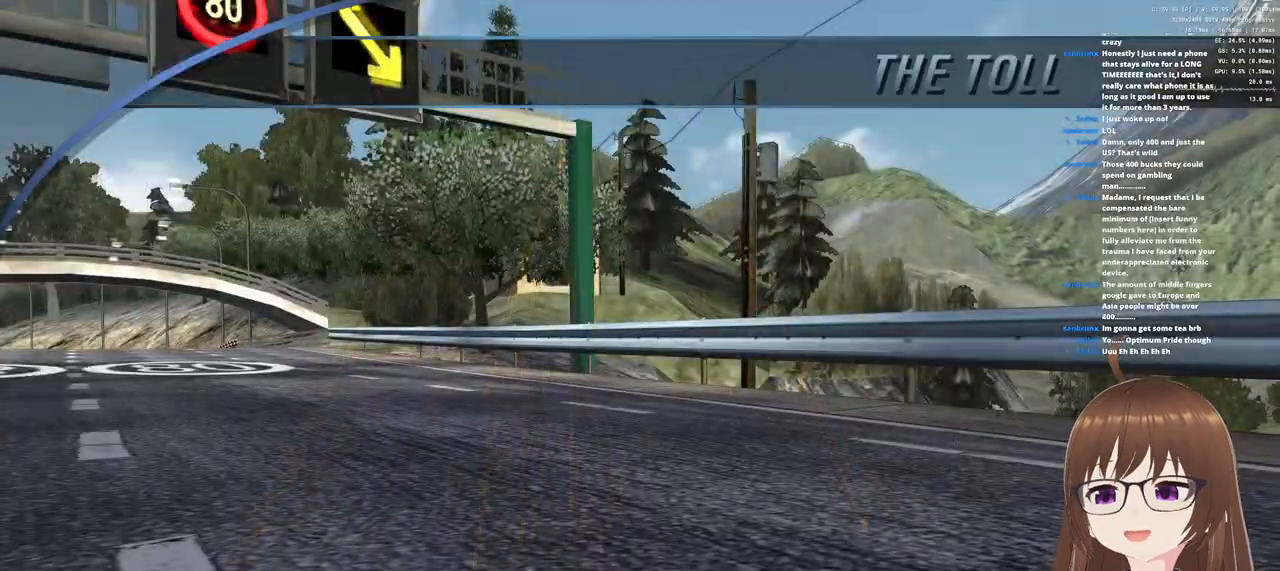
{"buttons": [], "left_stick": "center", "right_stick": "center", "events": []}
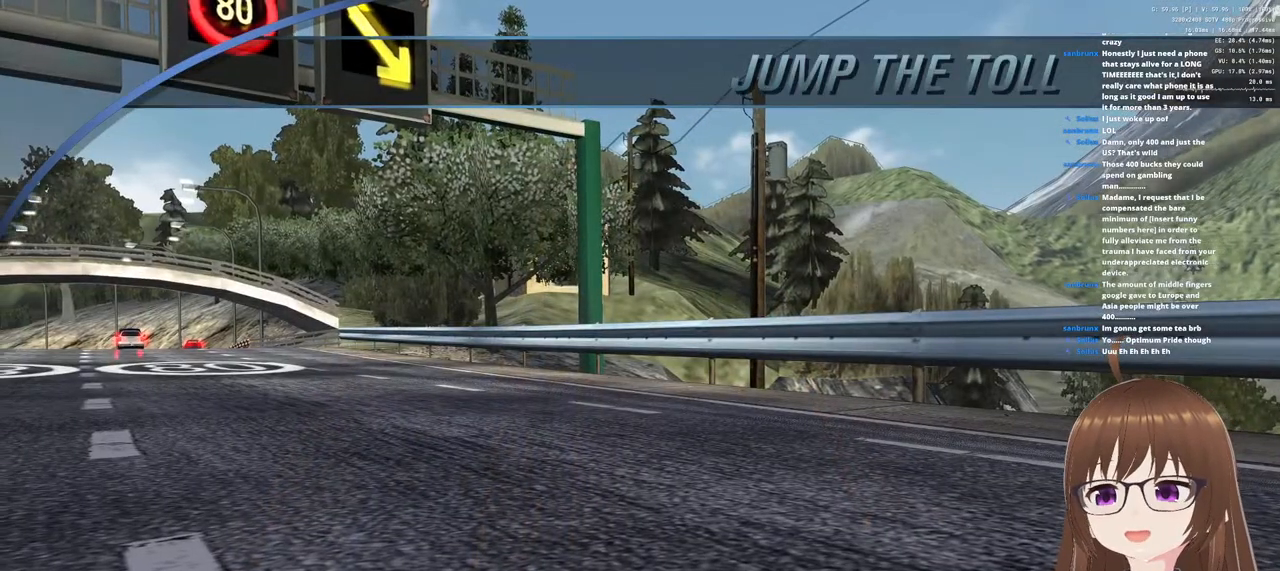
{"buttons": [], "left_stick": "center", "right_stick": "center", "events": []}
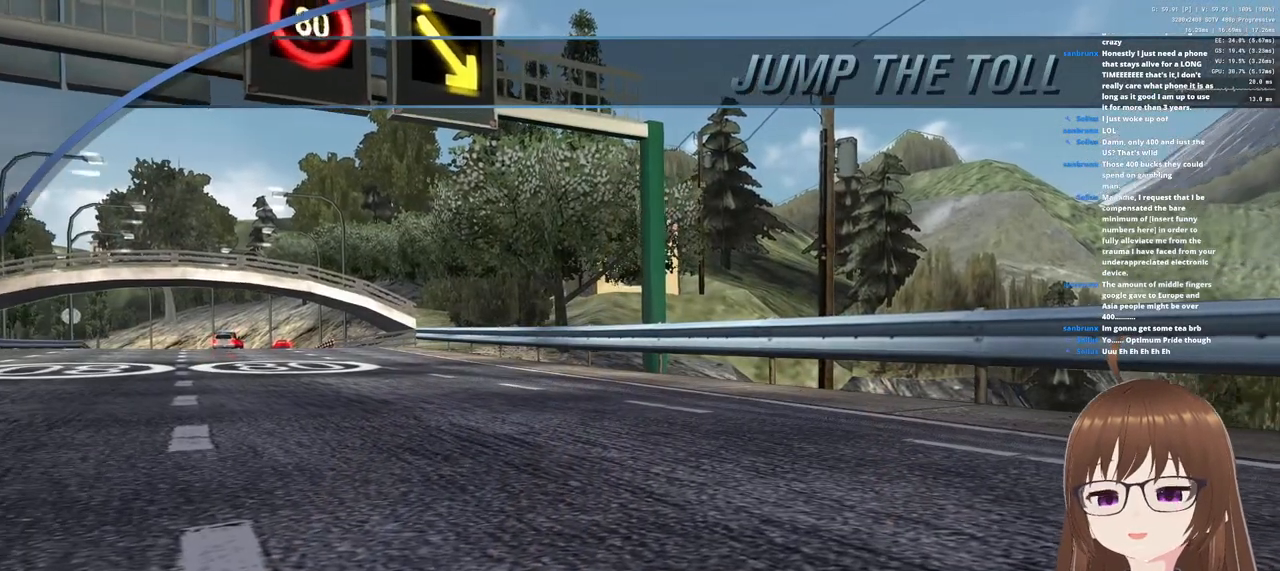
{"buttons": [], "left_stick": "center", "right_stick": "center", "events": [[67, "CROSS", "down"], [200, "CROSS", "up"]]}
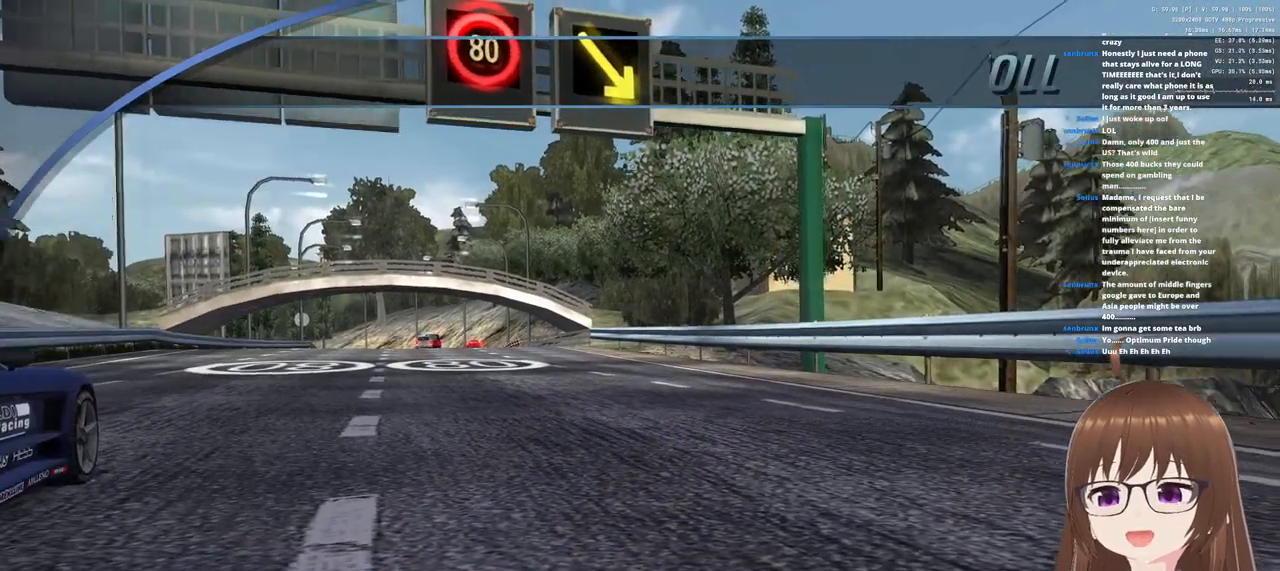
{"buttons": [], "left_stick": "center", "right_stick": "center", "events": []}
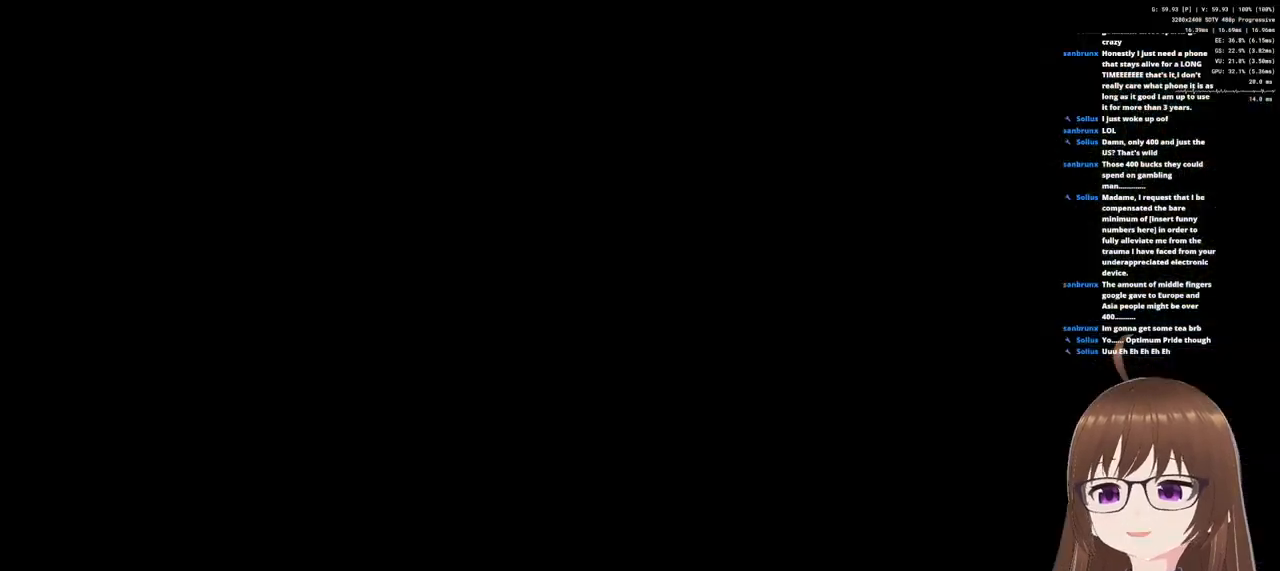
{"buttons": [], "left_stick": "center", "right_stick": "center", "events": []}
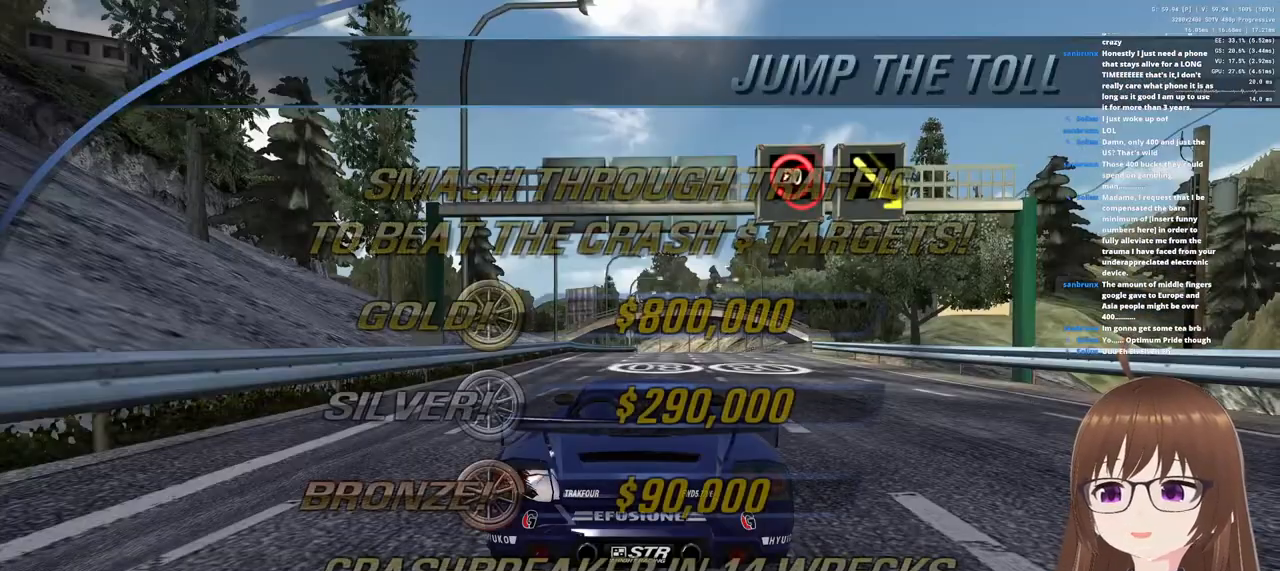
{"buttons": ["CROSS"], "left_stick": "center", "right_stick": "center", "events": [[267, "CROSS", "down"], [333, "CROSS", "up"], [450, "CROSS", "down"]]}
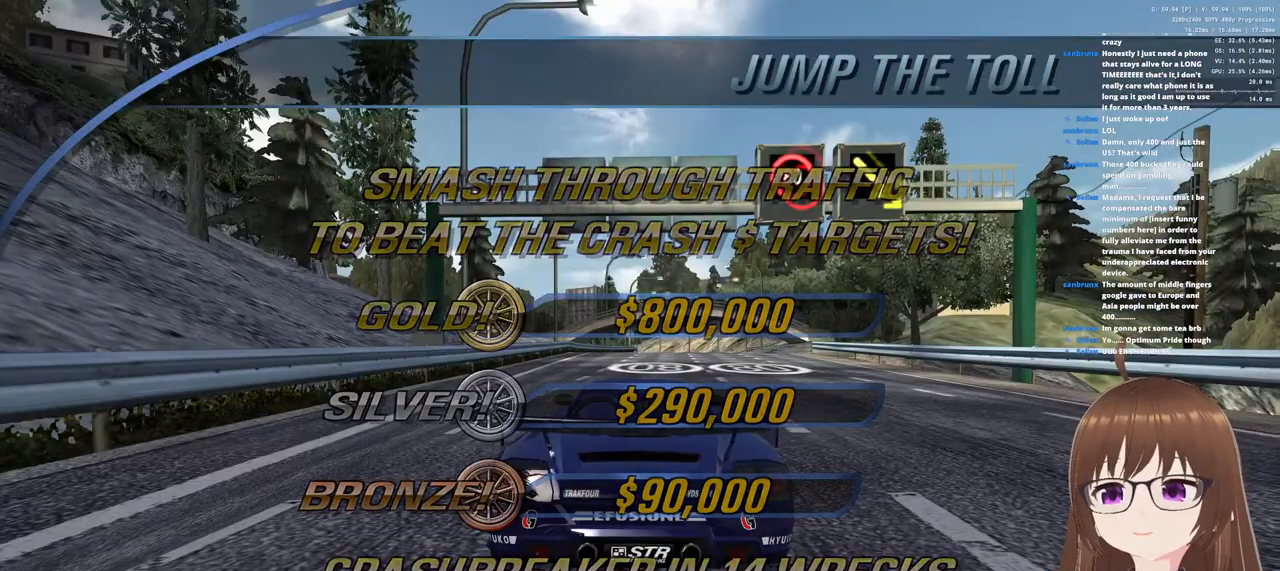
{"buttons": ["CROSS"], "left_stick": "center", "right_stick": "center", "events": [[17, "CROSS", "up"], [167, "CROSS", "down"], [283, "CROSS", "up"], [400, "CROSS", "down"]]}
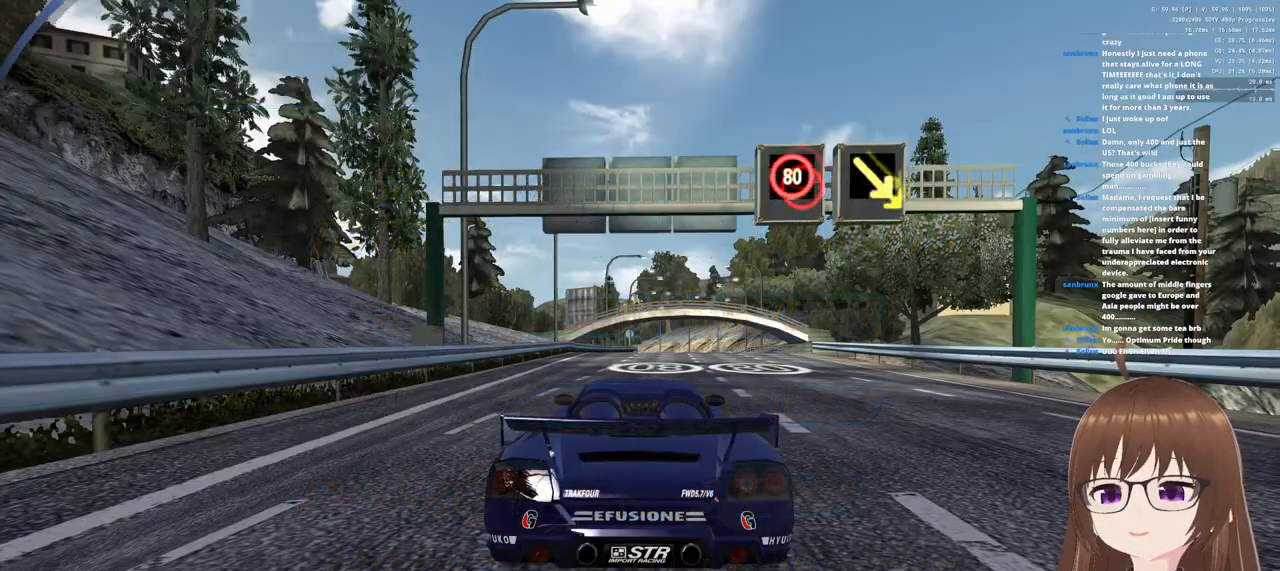
{"buttons": ["CROSS", "SQUARE"], "left_stick": "center", "right_stick": "center", "events": [[500, "SQUARE", "down"]]}
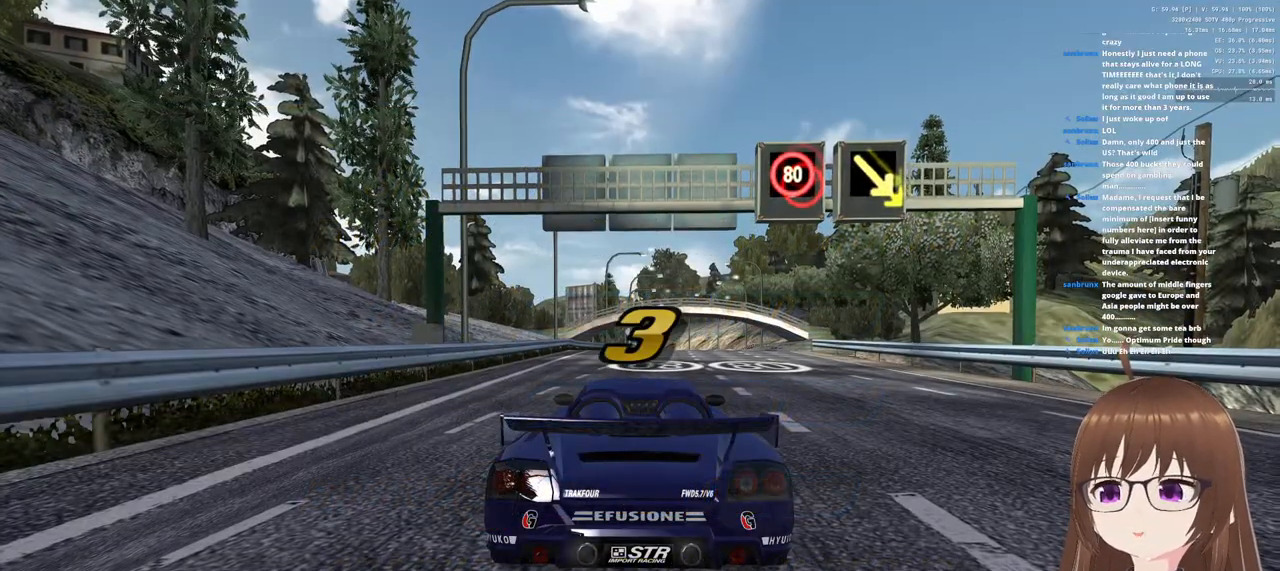
{"buttons": ["CROSS"], "left_stick": "right", "right_stick": "center", "events": [[83, "left_stick", "right"], [100, "SQUARE", "up"]]}
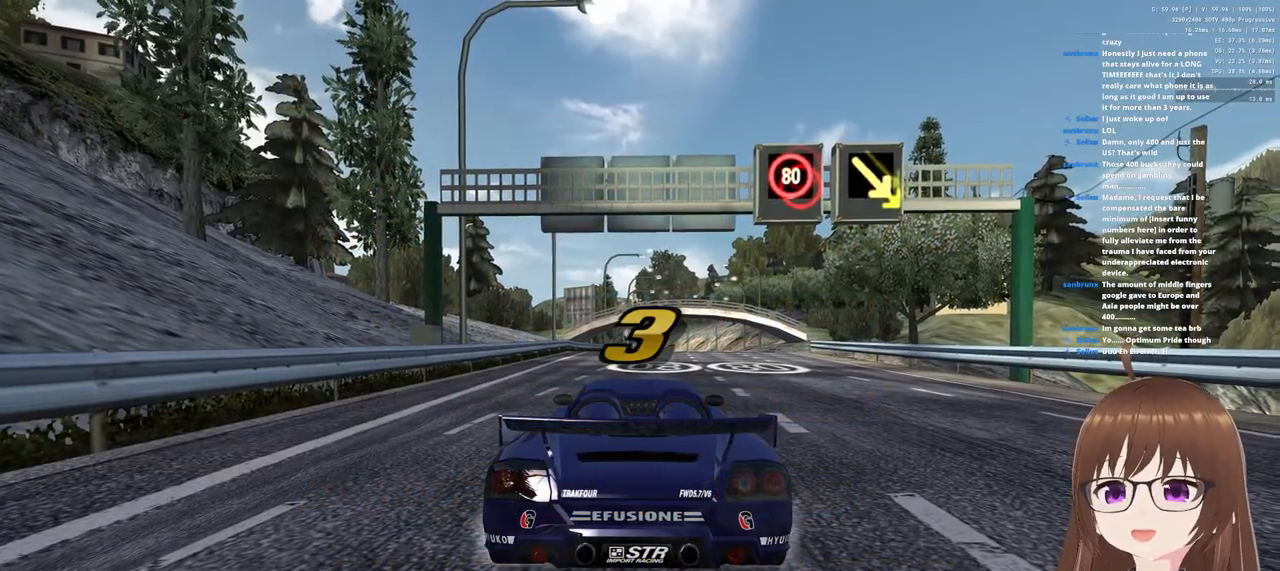
{"buttons": ["CROSS"], "left_stick": "right", "right_stick": "center", "events": []}
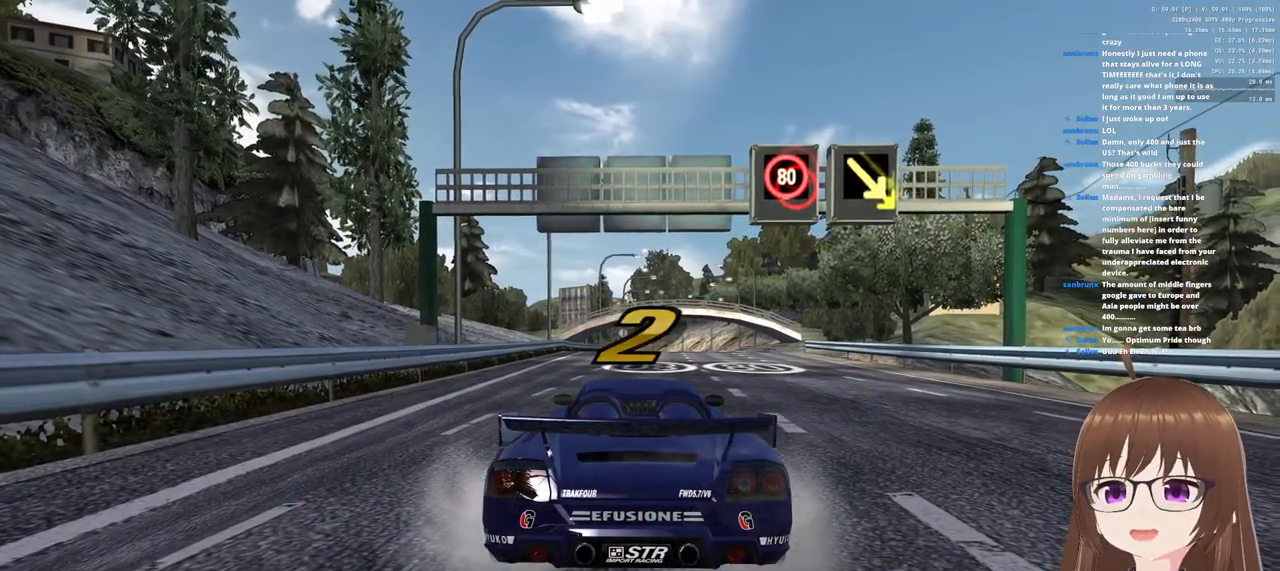
{"buttons": ["CROSS"], "left_stick": "right", "right_stick": "center", "events": []}
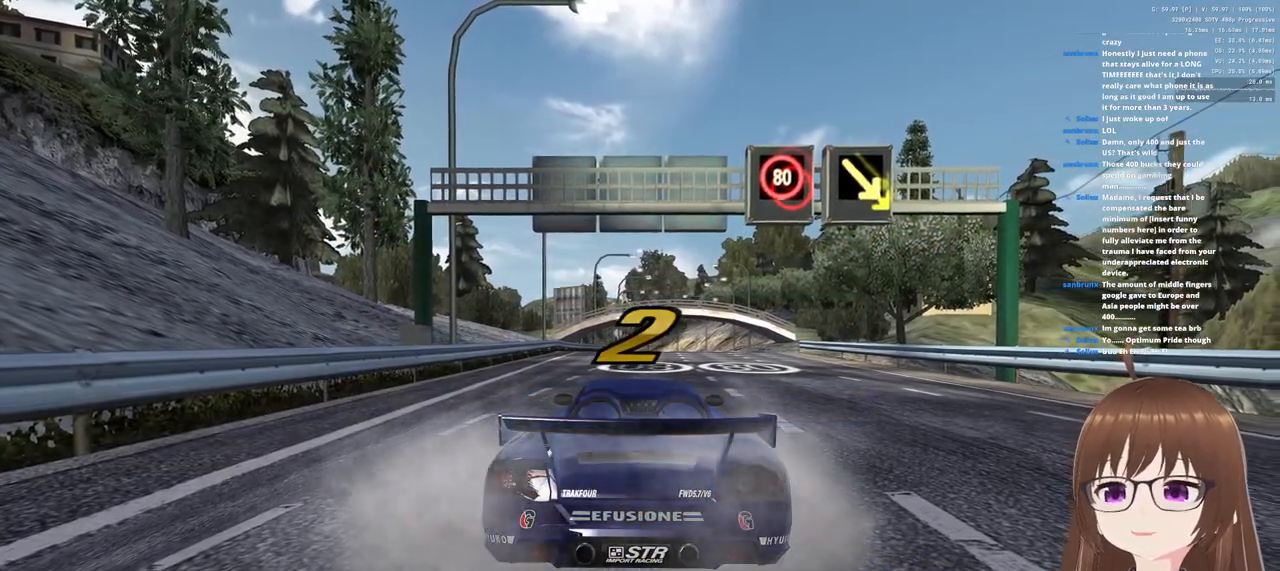
{"buttons": ["CROSS"], "left_stick": "right", "right_stick": "center", "events": []}